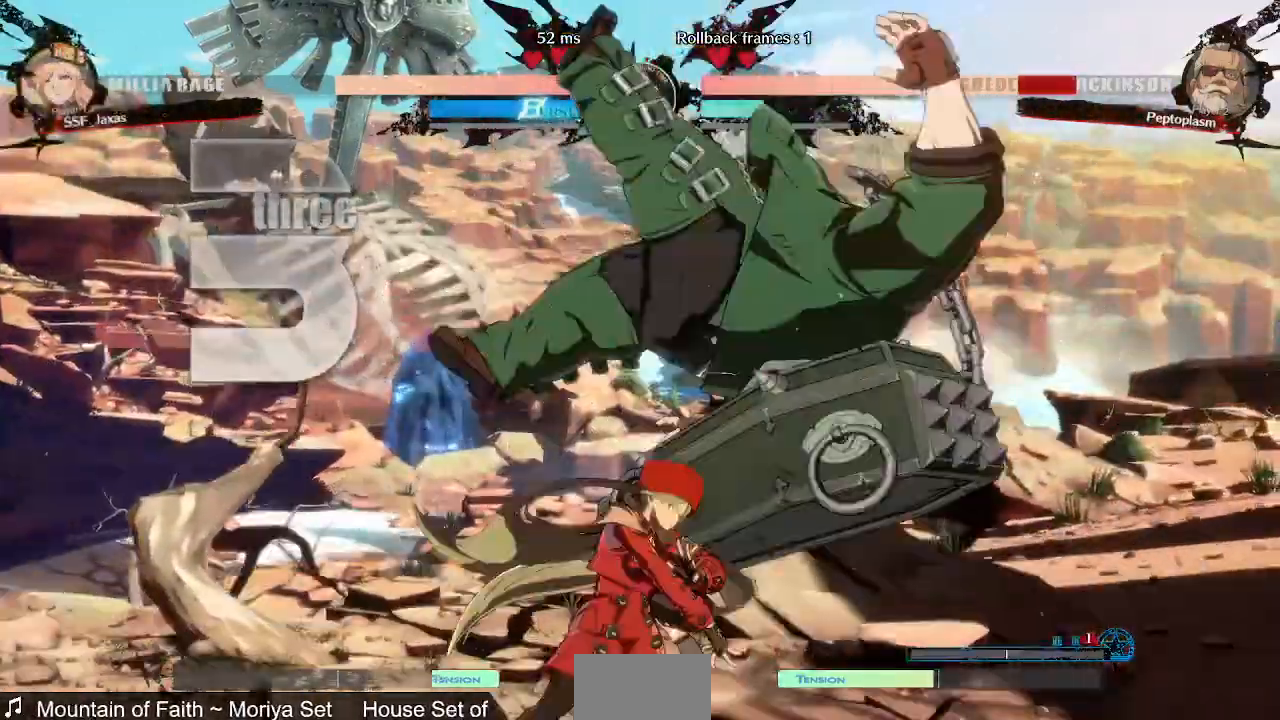
Gameplay with a controller (arcade stick); each line is a JSON object with the inputs held at the frame after it (dt_ms = milliseconds from this image to that frame). "events" lists button and stick changes between this image and that frame as [ms after this image, input, new state], when the widget could be followed in between. Not read: L3 R3 SELECT START.
{"dt_ms": 1000, "buttons": ["DPAD_DOWN", "DPAD_LEFT"]}
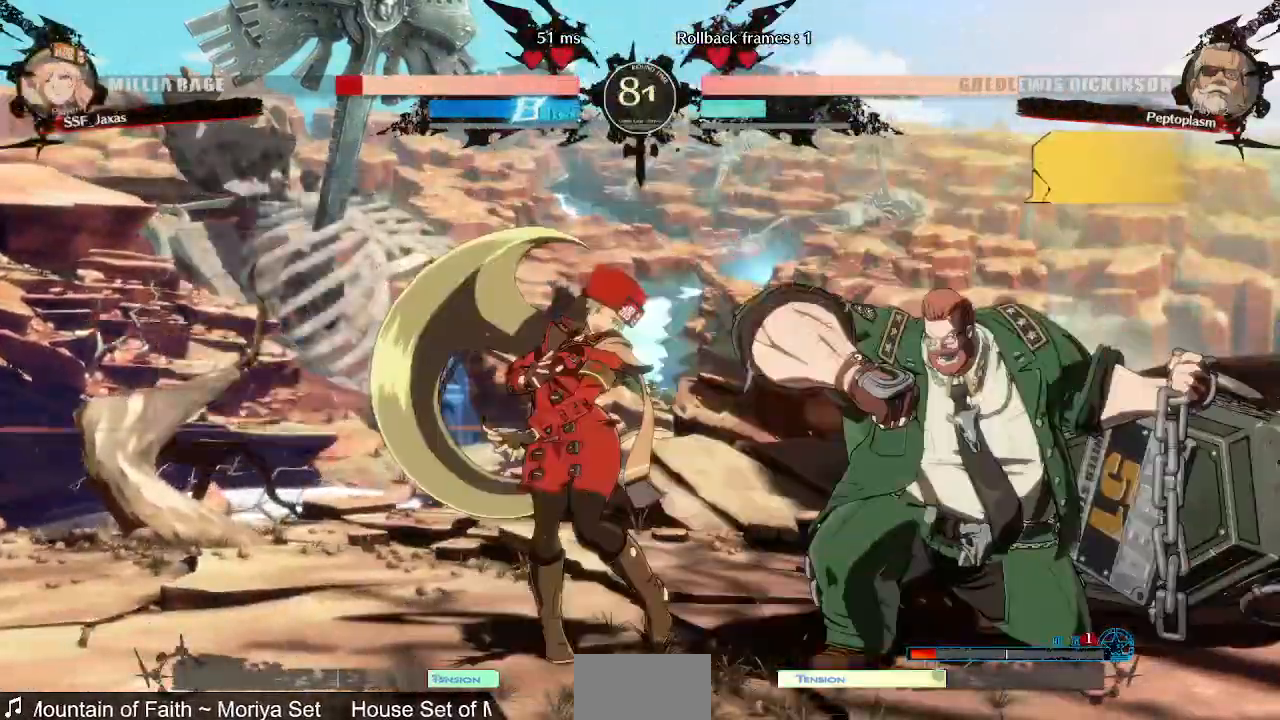
{"dt_ms": 520, "buttons": ["SQUARE", "TRIANGLE", "DPAD_DOWN", "DPAD_LEFT"], "events": [[120, "SQUARE", "down"], [120, "TRIANGLE", "down"]]}
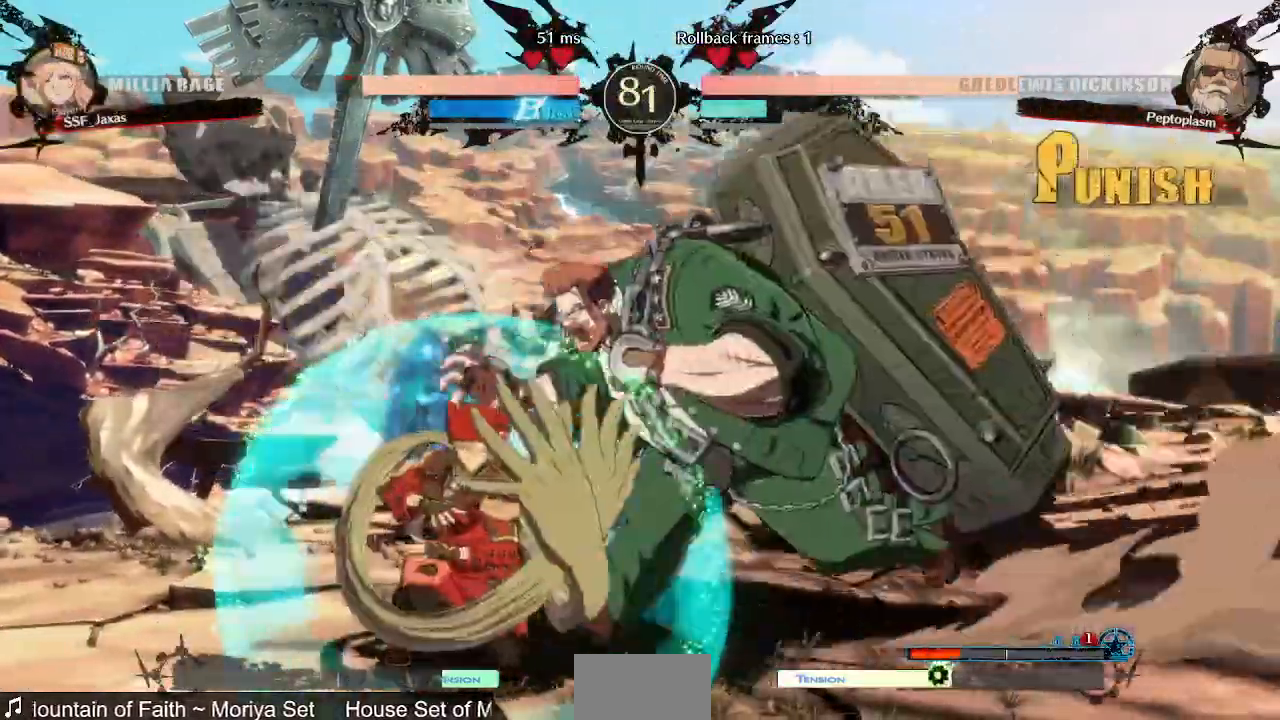
{"dt_ms": 480, "buttons": ["DPAD_LEFT"]}
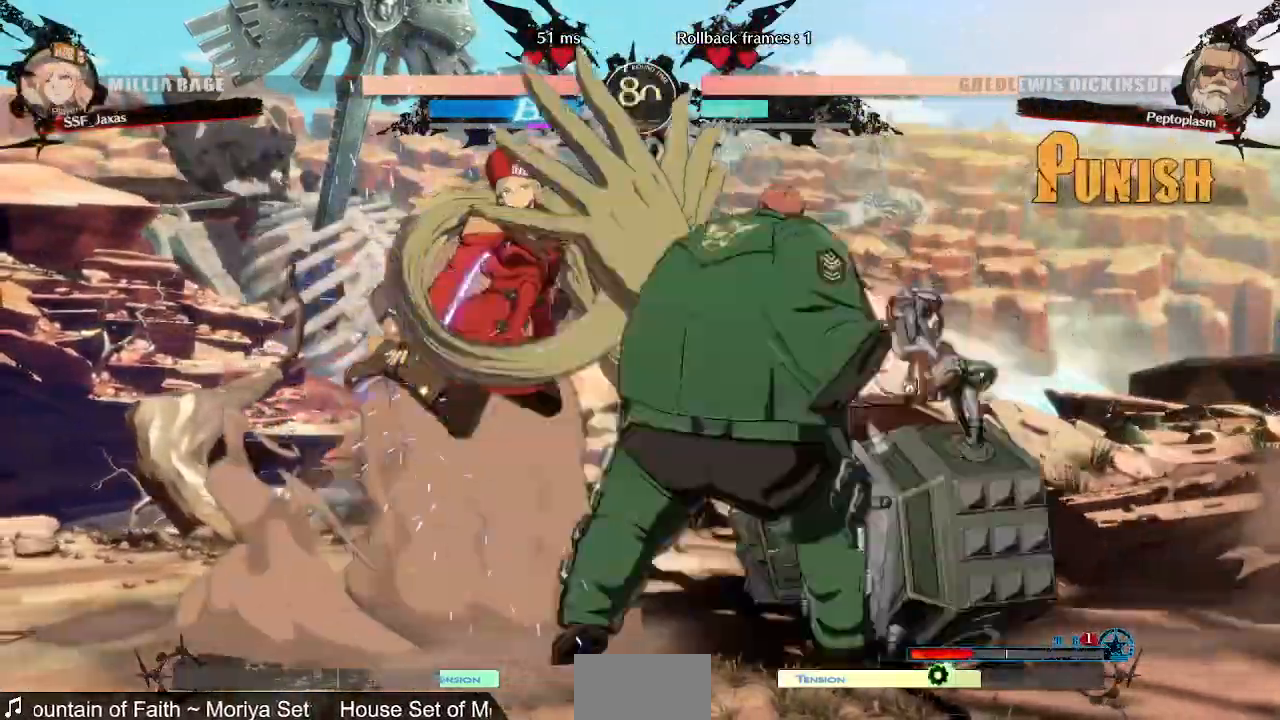
{"dt_ms": 520, "buttons": ["DPAD_LEFT"], "events": [[160, "DPAD_DOWN", "down"], [200, "SQUARE", "down"], [200, "TRIANGLE", "down"], [400, "DPAD_DOWN", "up"], [400, "SQUARE", "up"], [400, "TRIANGLE", "up"]]}
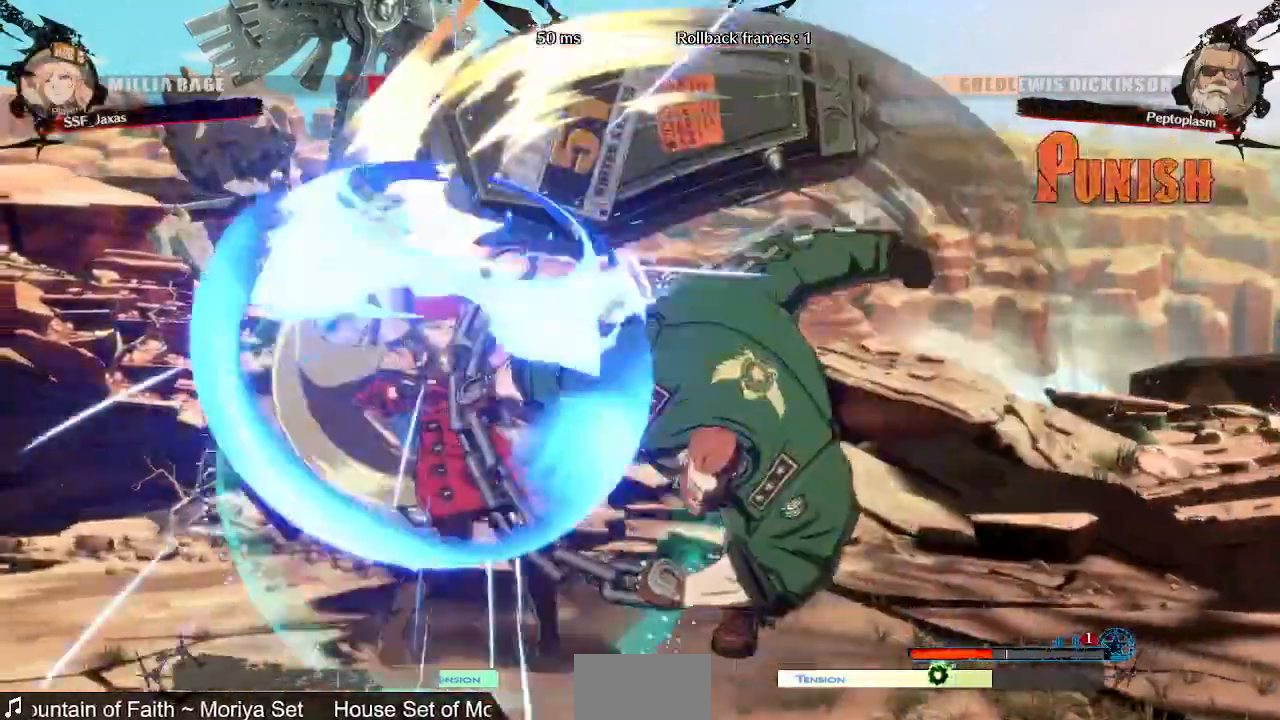
{"dt_ms": 480, "buttons": ["DPAD_LEFT"], "events": []}
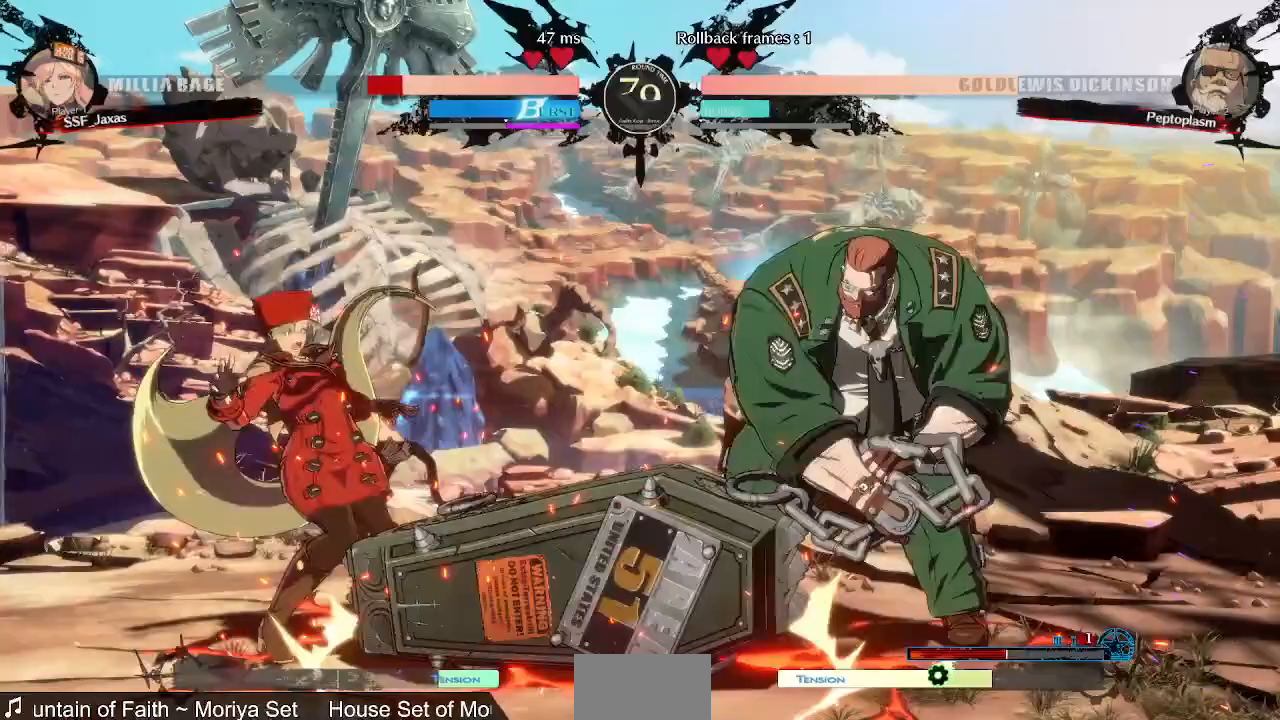
{"dt_ms": 520, "buttons": ["DPAD_LEFT"], "events": [[120, "DPAD_LEFT", "up"], [200, "DPAD_LEFT", "down"], [280, "DPAD_LEFT", "up"], [360, "DPAD_LEFT", "down"]]}
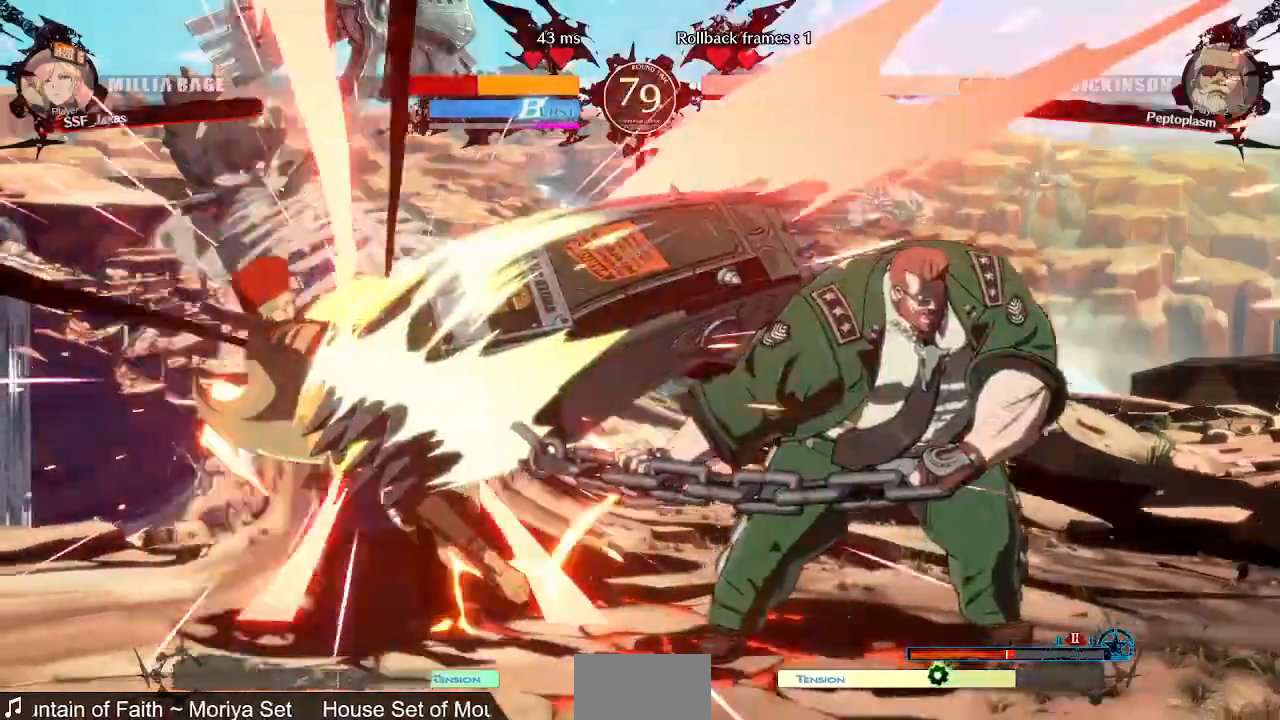
{"dt_ms": 480, "buttons": ["SQUARE", "DPAD_LEFT"]}
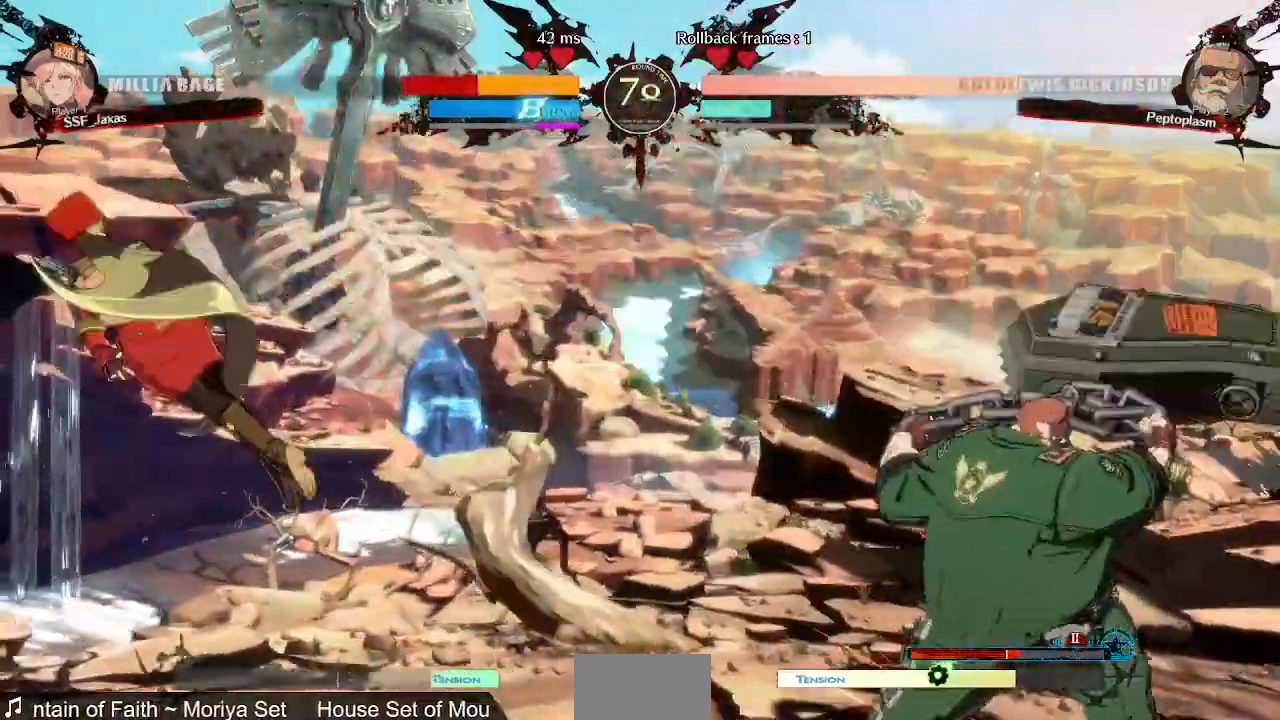
{"dt_ms": 520, "buttons": ["SQUARE", "DPAD_LEFT"]}
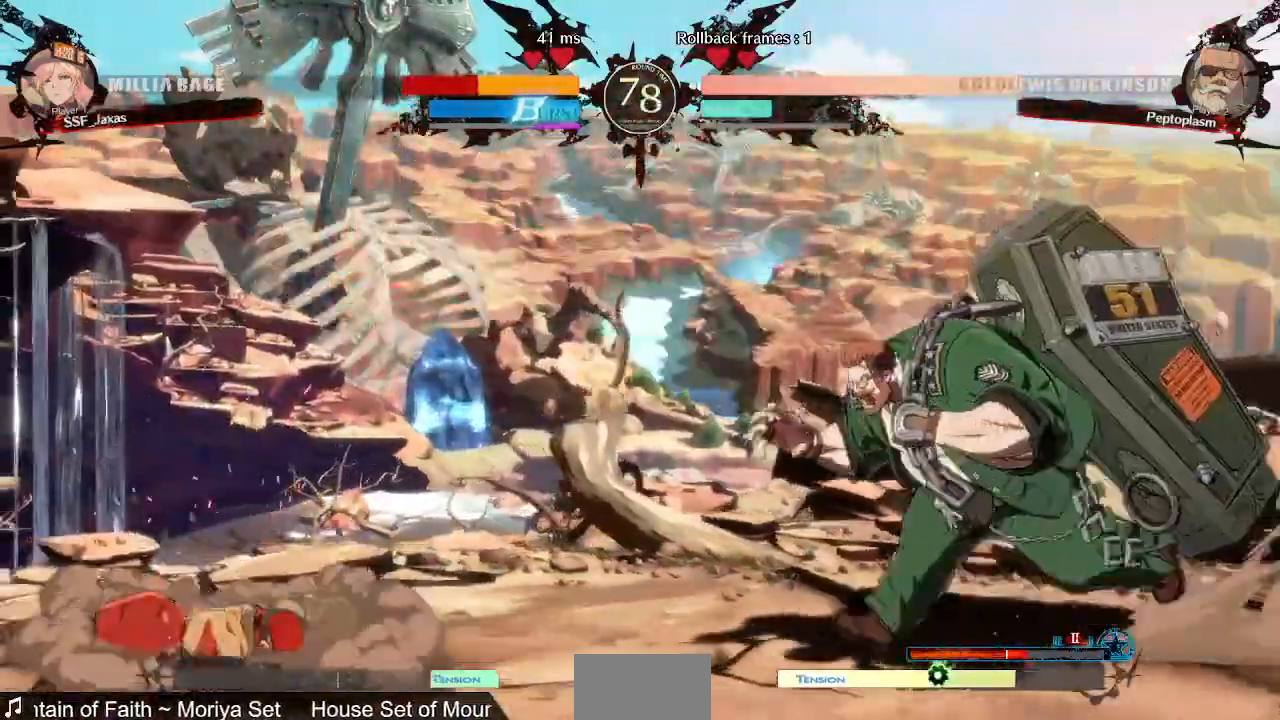
{"dt_ms": 1000, "buttons": ["DPAD_LEFT"]}
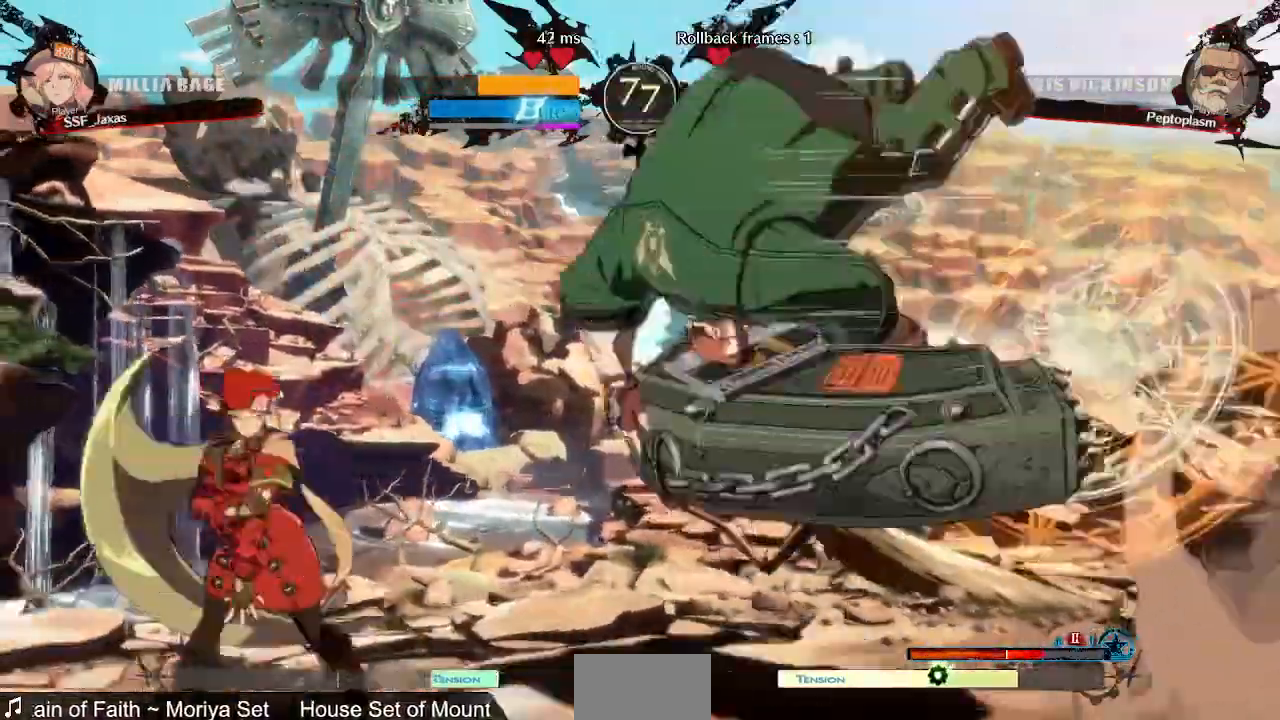
{"dt_ms": 480, "buttons": ["R2", "DPAD_DOWN"]}
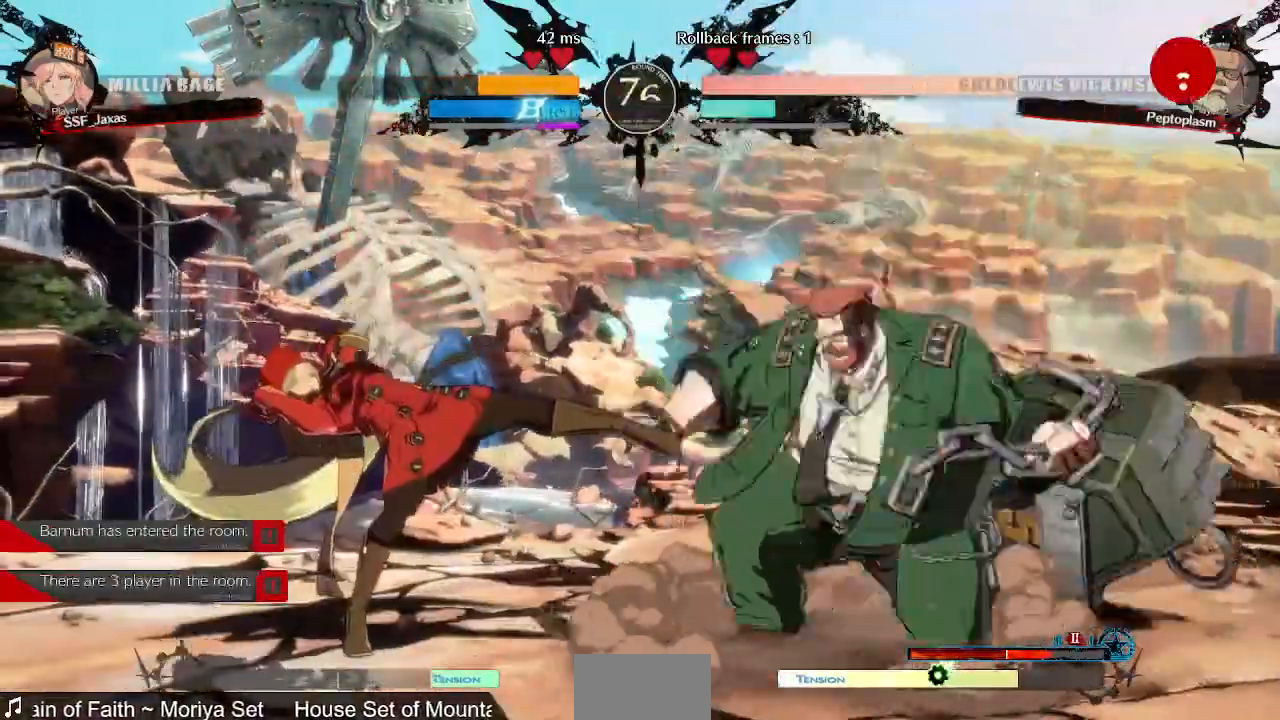
{"dt_ms": 1000, "buttons": ["TRIANGLE", "DPAD_LEFT"]}